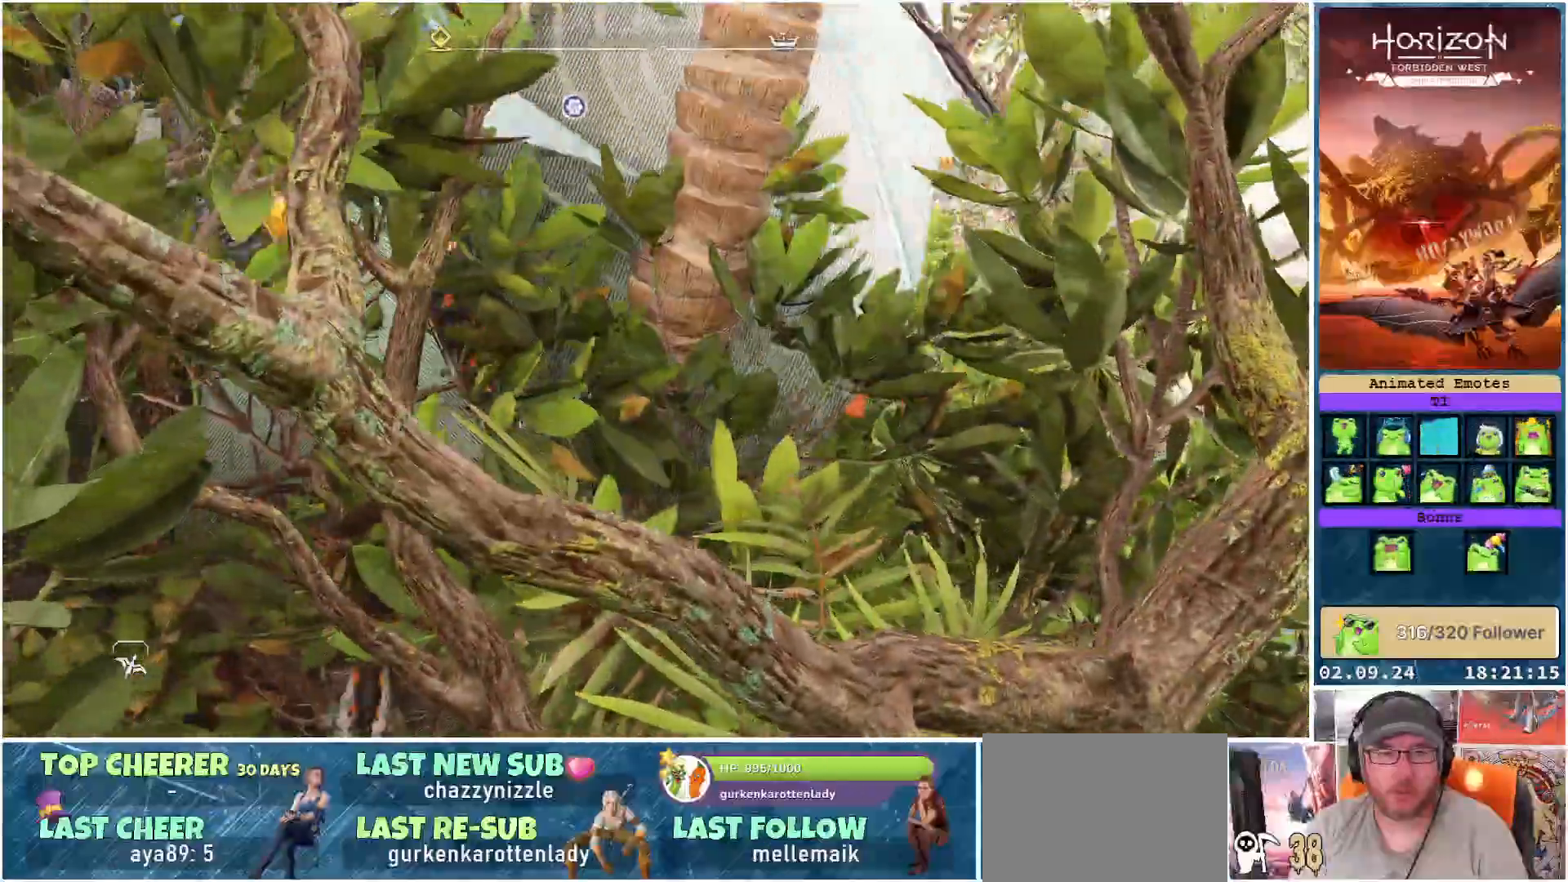
Gameplay with a controller (Xbox layout); each line is a JSON object with the inputs held at the frame after it. "events" lists button and stick changes between this image and that frame as [ms after this image, input, new state], when the widget could be followed in between.
{"buttons": [], "left_stick": "up", "right_stick": "center", "events": [[50, "L3", "up"], [100, "A", "down"], [133, "left_stick", "up"], [267, "A", "up"], [350, "A", "down"], [467, "A", "up"]]}
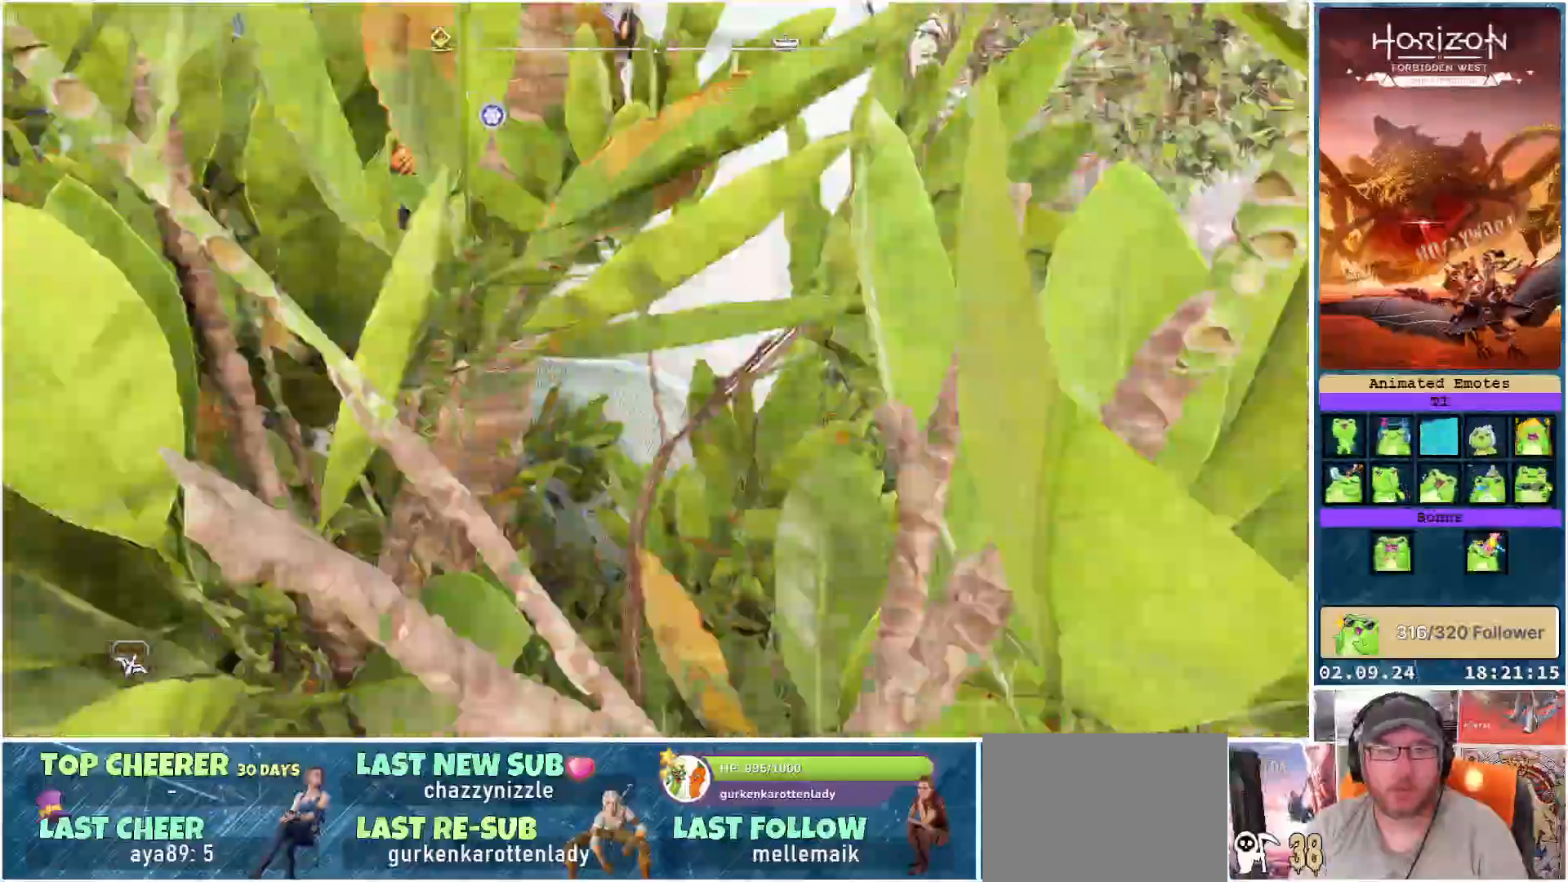
{"buttons": [], "left_stick": "up-left", "right_stick": "center", "events": [[250, "right_stick", "down-left"], [367, "left_stick", "up-left"], [450, "right_stick", "center"]]}
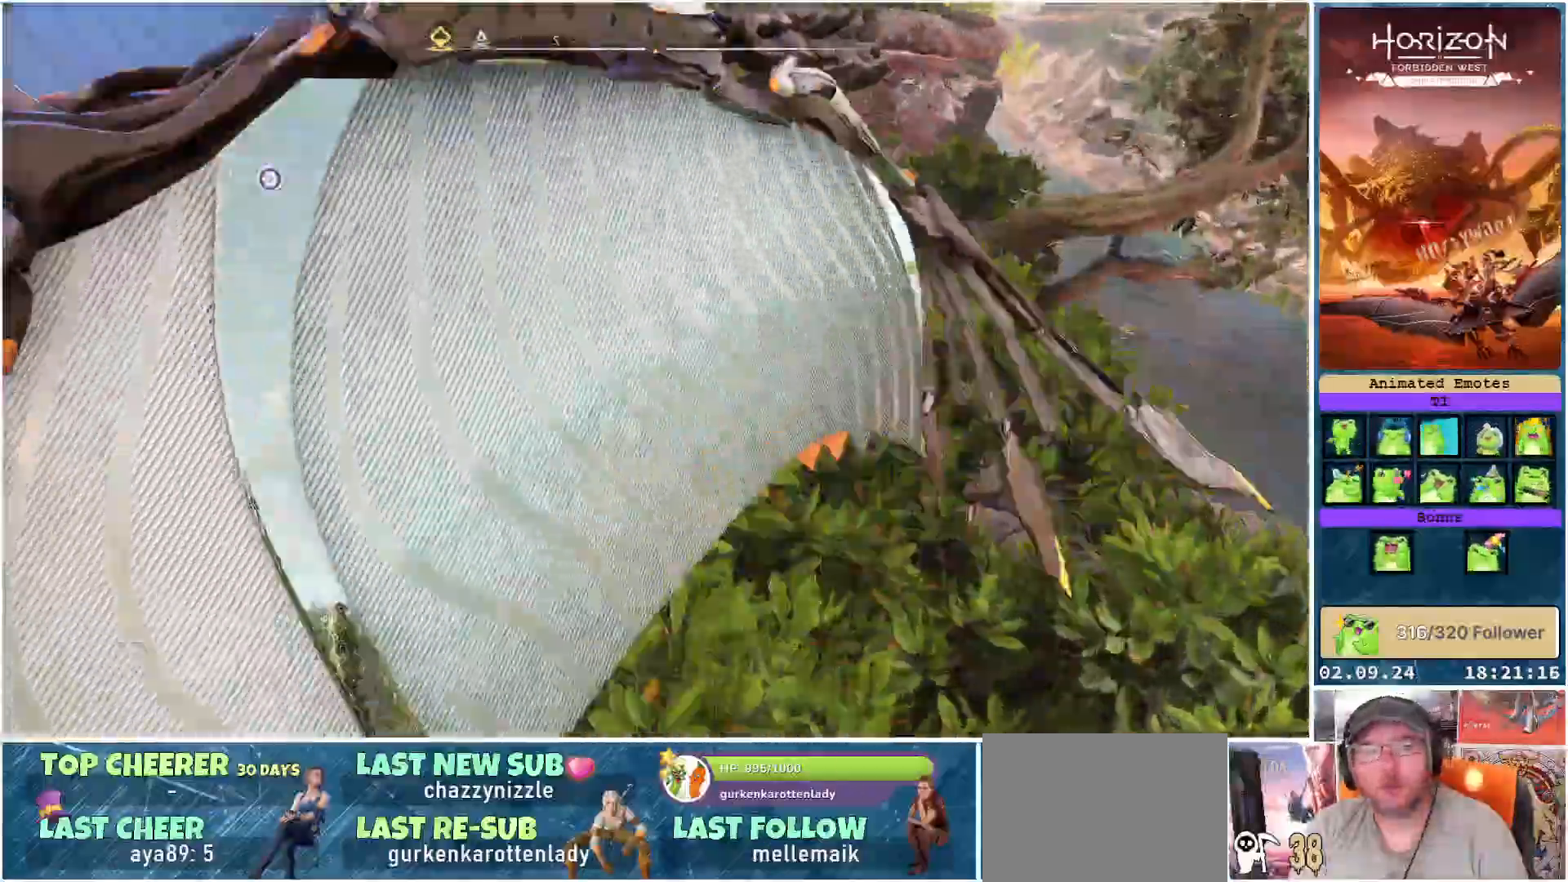
{"buttons": [], "left_stick": "up", "right_stick": "center", "events": [[50, "left_stick", "up"], [117, "right_stick", "right"], [333, "right_stick", "down-right"], [483, "right_stick", "center"]]}
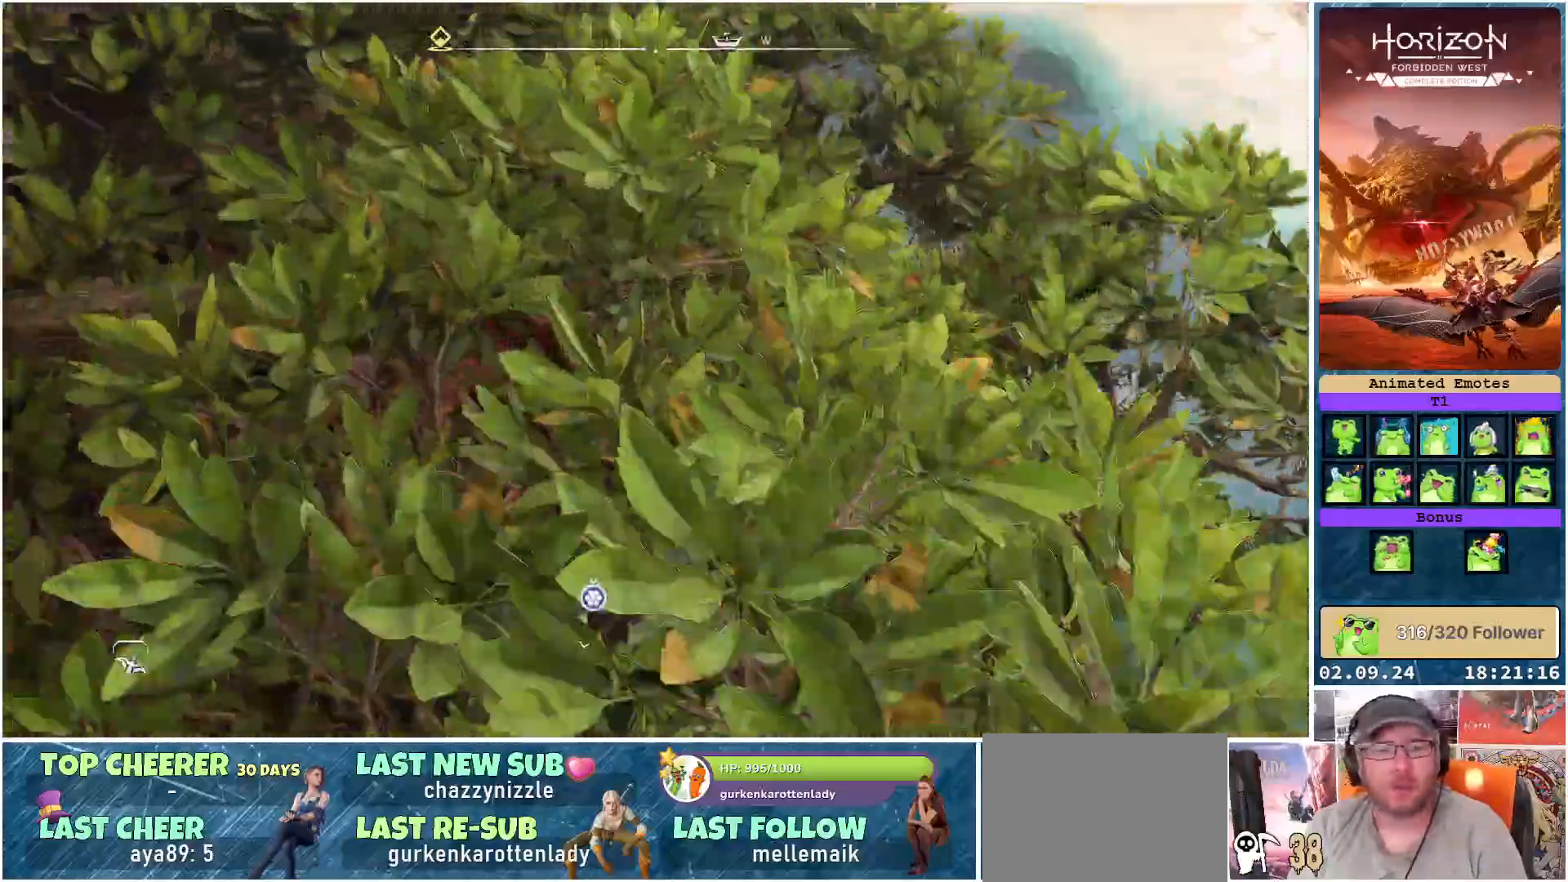
{"buttons": [], "left_stick": "up", "right_stick": "center", "events": [[167, "A", "down"], [300, "A", "up"]]}
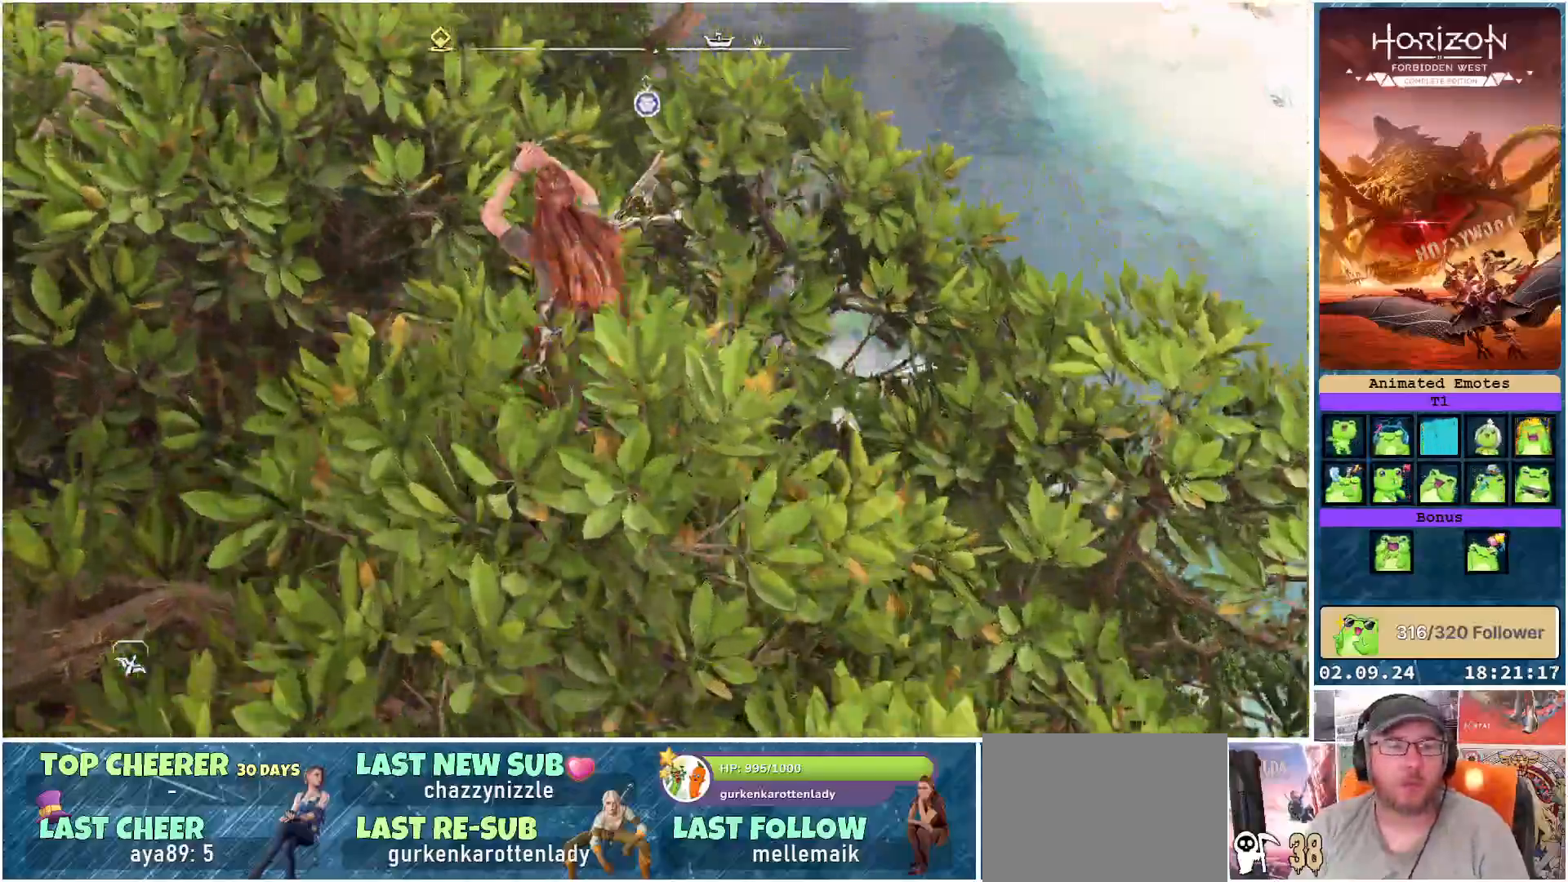
{"buttons": [], "left_stick": "up-left", "right_stick": "center", "events": [[17, "right_stick", "up"], [150, "right_stick", "up-left"], [267, "right_stick", "center"], [400, "left_stick", "up-left"]]}
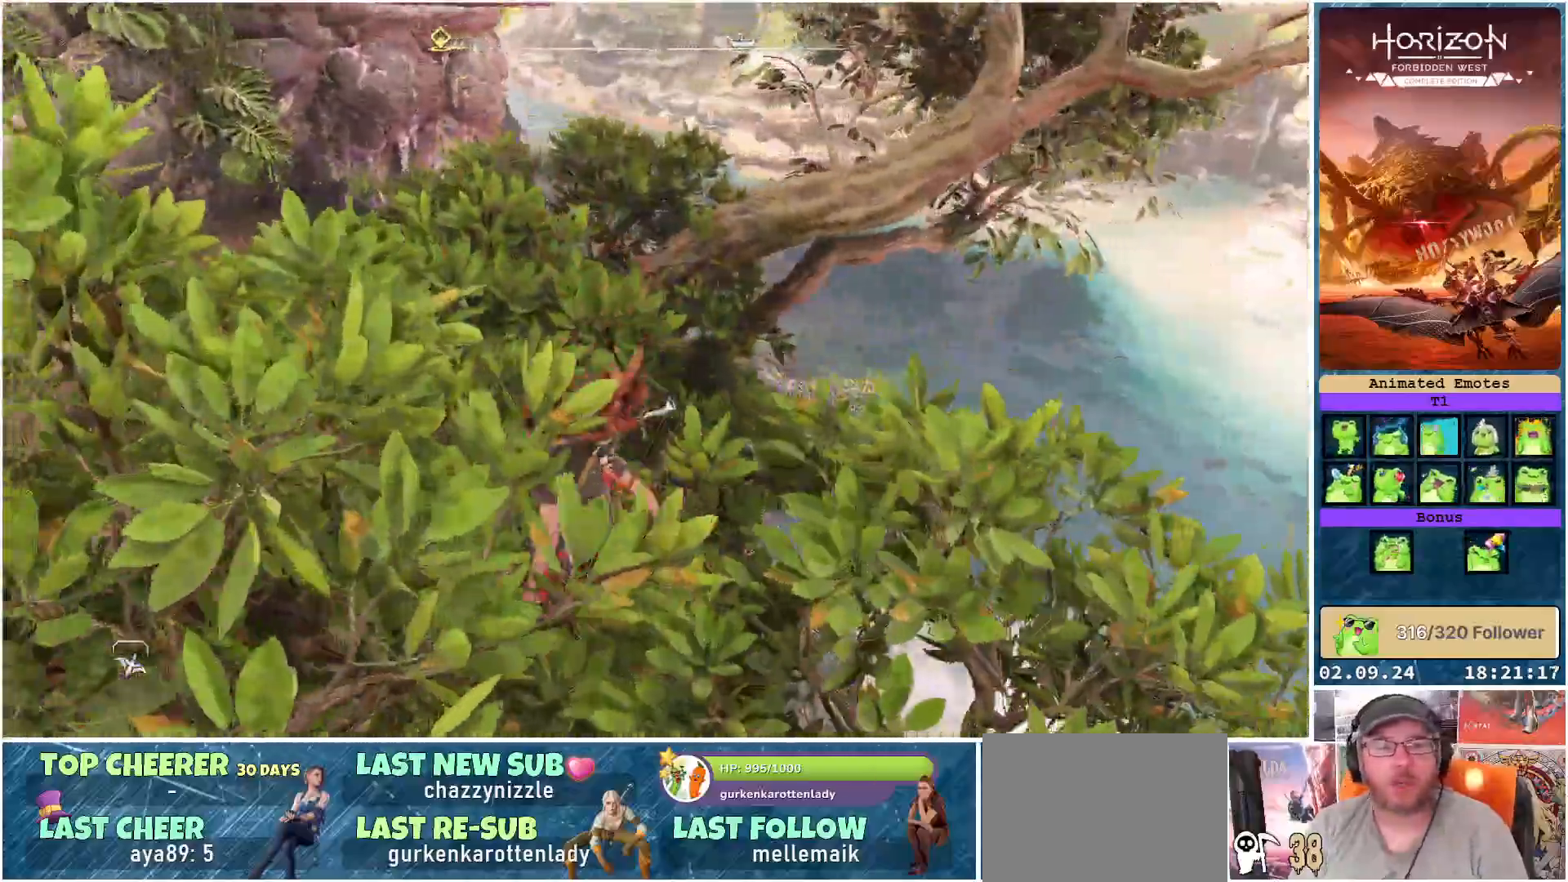
{"buttons": ["A"], "left_stick": "up-left", "right_stick": "down", "events": [[250, "right_stick", "down"], [467, "A", "down"]]}
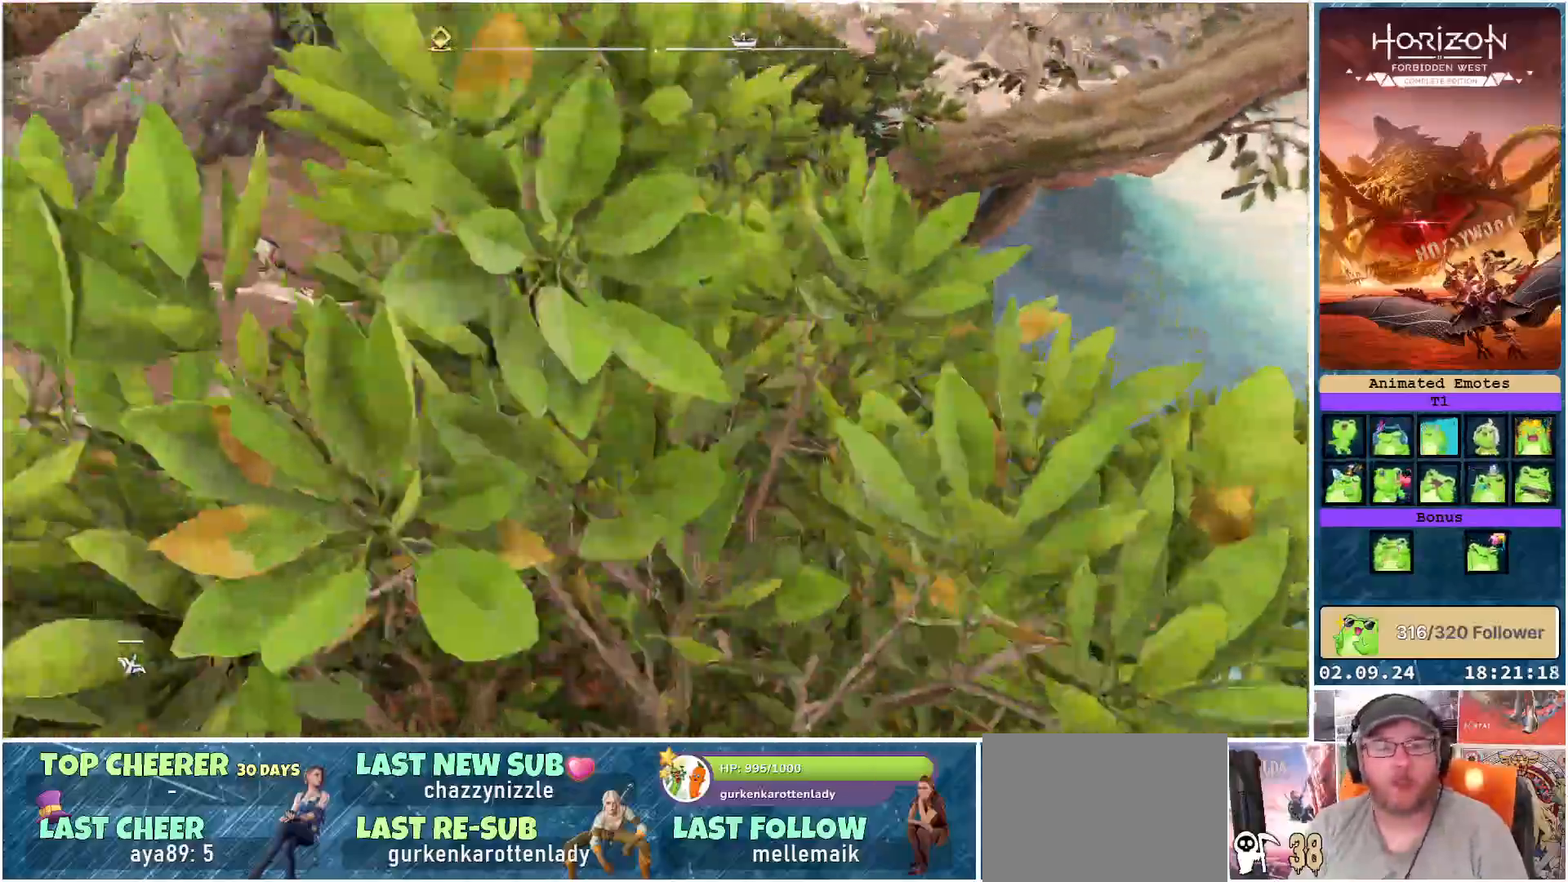
{"buttons": [], "left_stick": "up-left", "right_stick": "down", "events": [[83, "A", "up"], [100, "right_stick", "center"], [350, "right_stick", "down"]]}